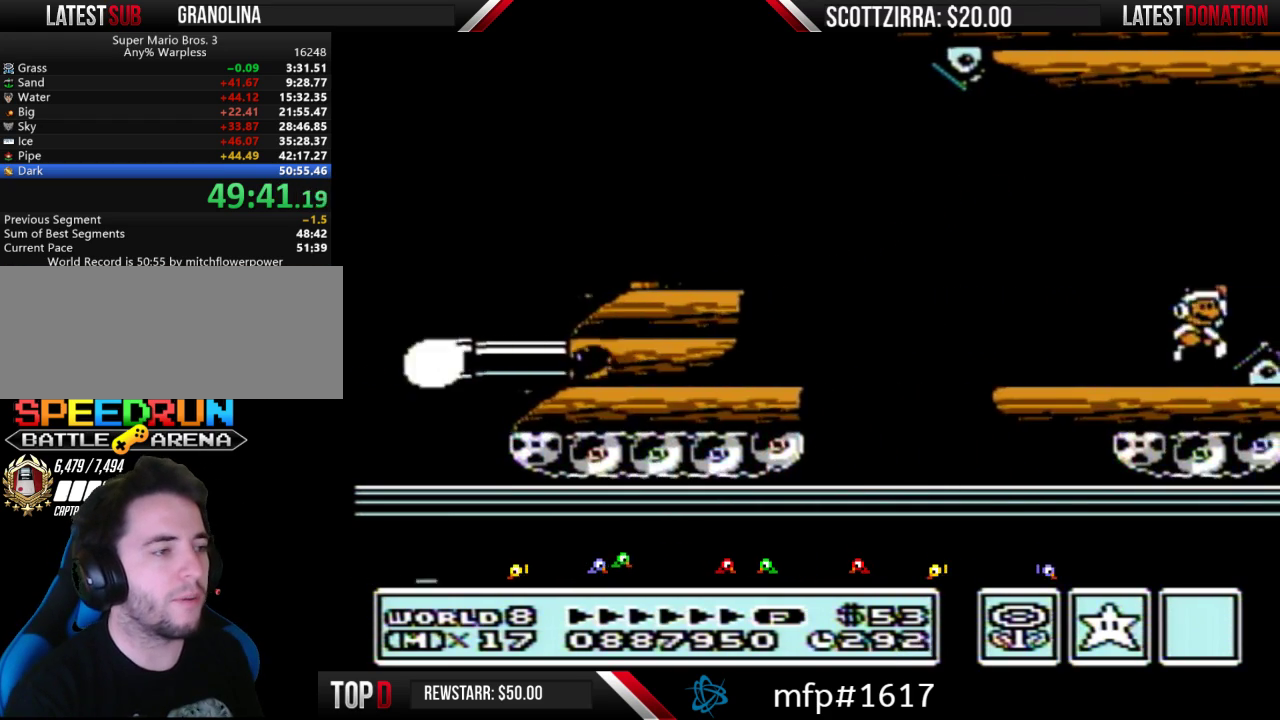
Gameplay with a controller (Nintendo layout); each line is a JSON object with the inputs held at the frame after it. "events" lists button and stick changes between this image and that frame as [ms after this image, input, new state], when the widget could be followed in between. Not read: L3 R3.
{"buttons": ["DPAD_RIGHT"], "events": [[17, "A", "down"], [17, "DPAD_RIGHT", "down"], [183, "DPAD_RIGHT", "up"], [267, "A", "up"], [300, "B", "up"], [300, "DPAD_RIGHT", "down"]]}
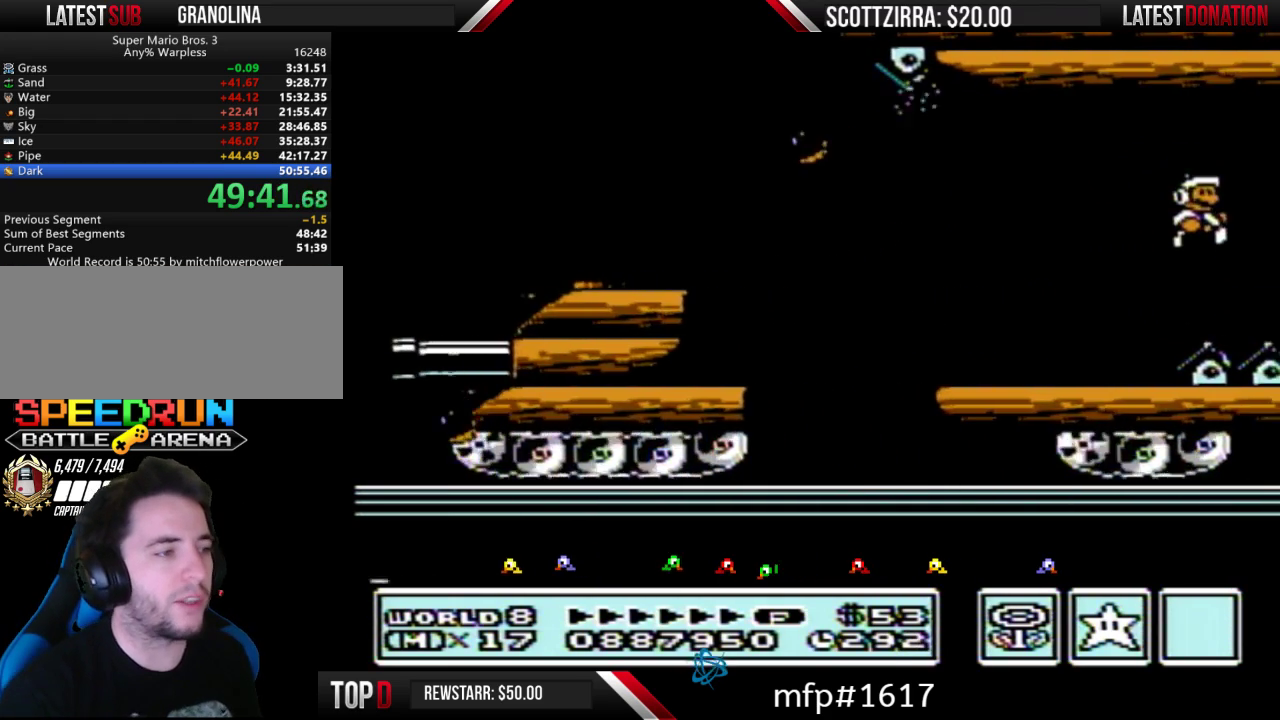
{"buttons": ["DPAD_RIGHT"], "events": [[433, "B", "down"], [483, "B", "up"]]}
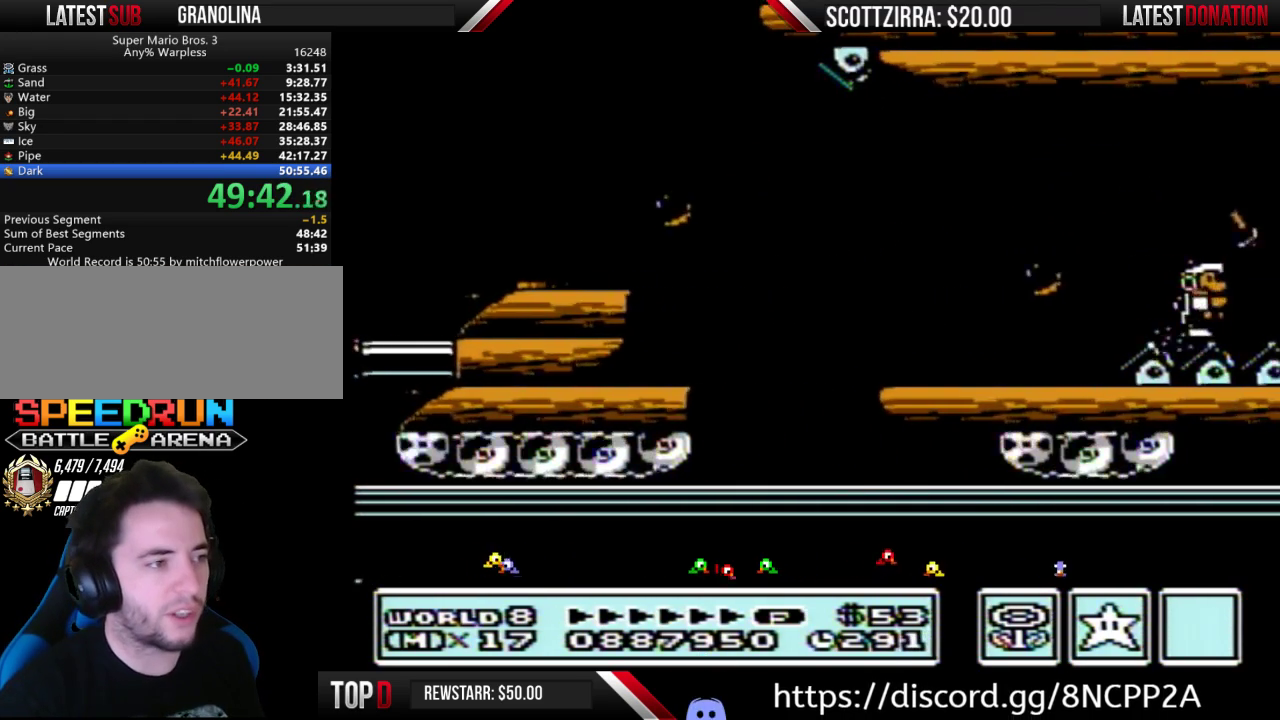
{"buttons": ["DPAD_RIGHT"], "events": [[183, "B", "down"], [233, "B", "up"], [400, "B", "down"], [450, "B", "up"]]}
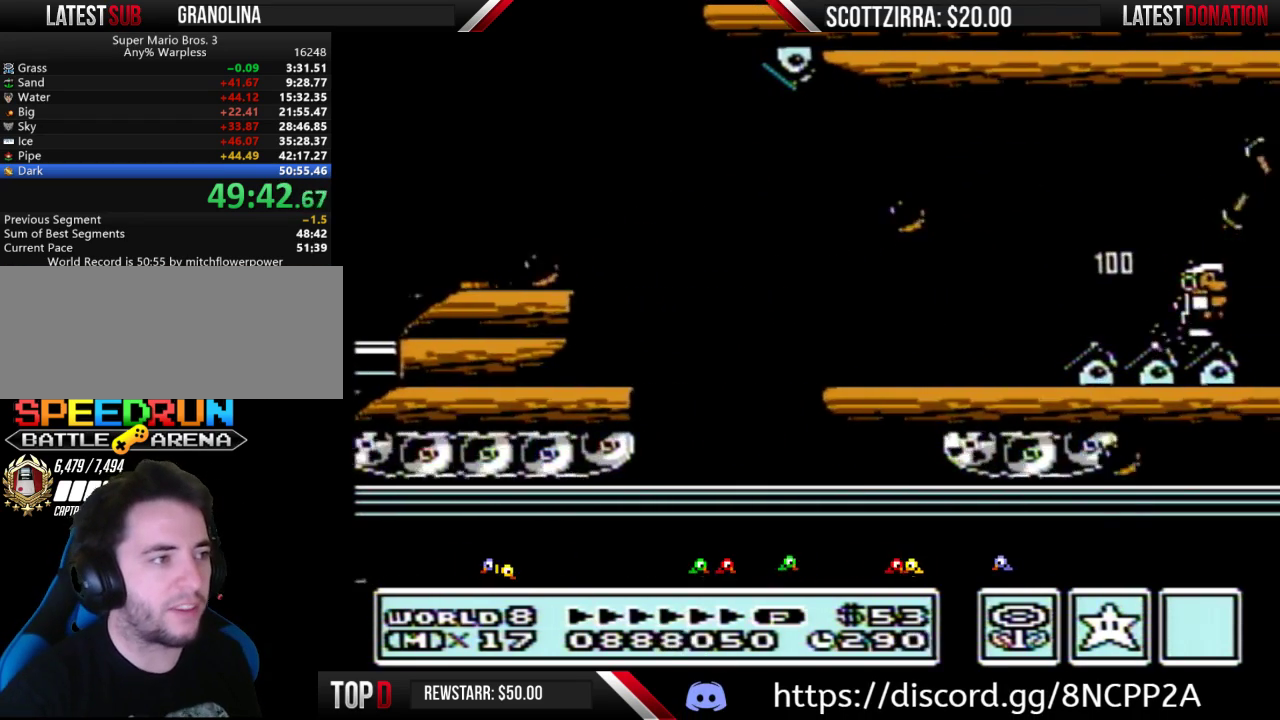
{"buttons": ["DPAD_RIGHT"], "events": [[150, "B", "down"], [200, "B", "up"], [267, "B", "down"], [317, "B", "up"]]}
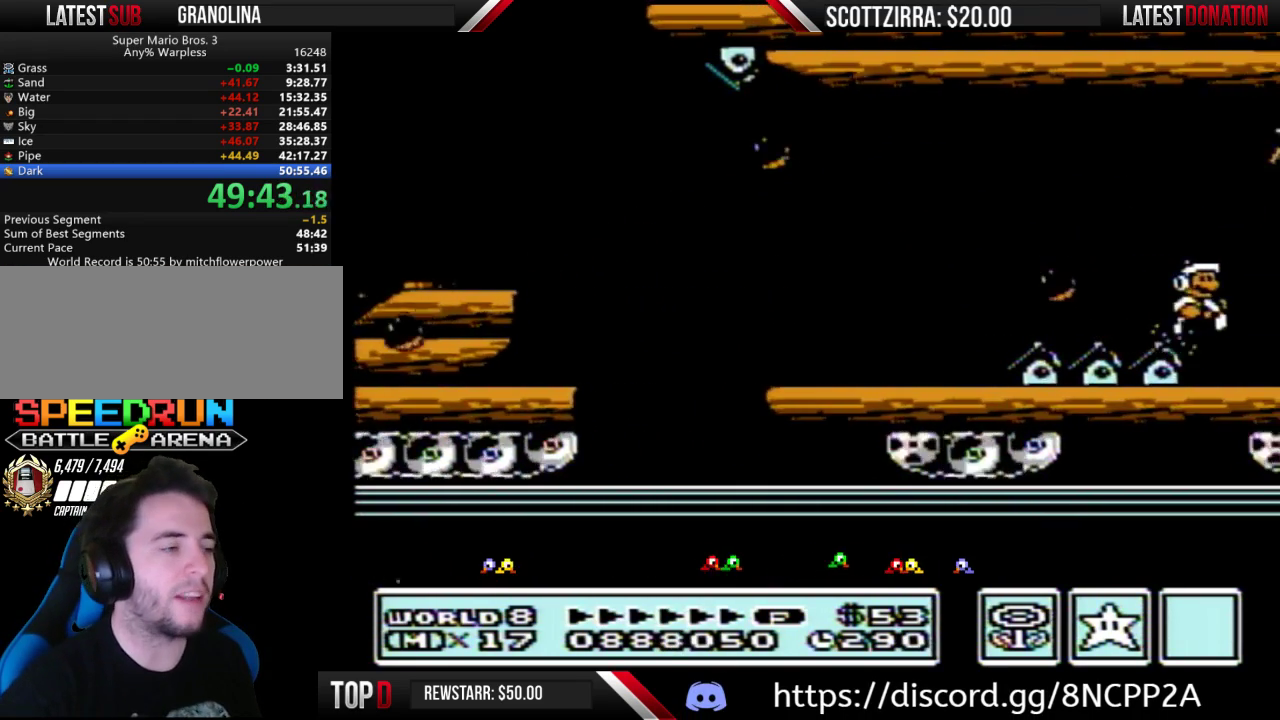
{"buttons": ["DPAD_RIGHT"], "events": []}
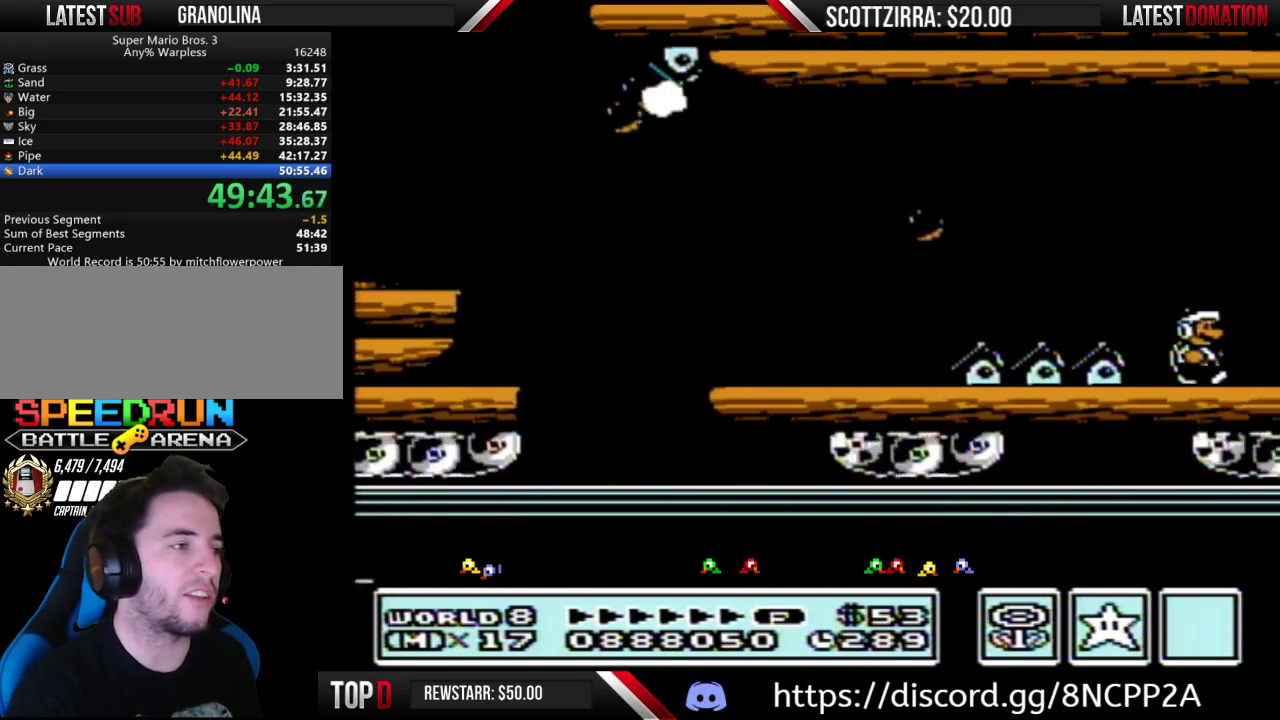
{"buttons": ["DPAD_RIGHT"], "events": []}
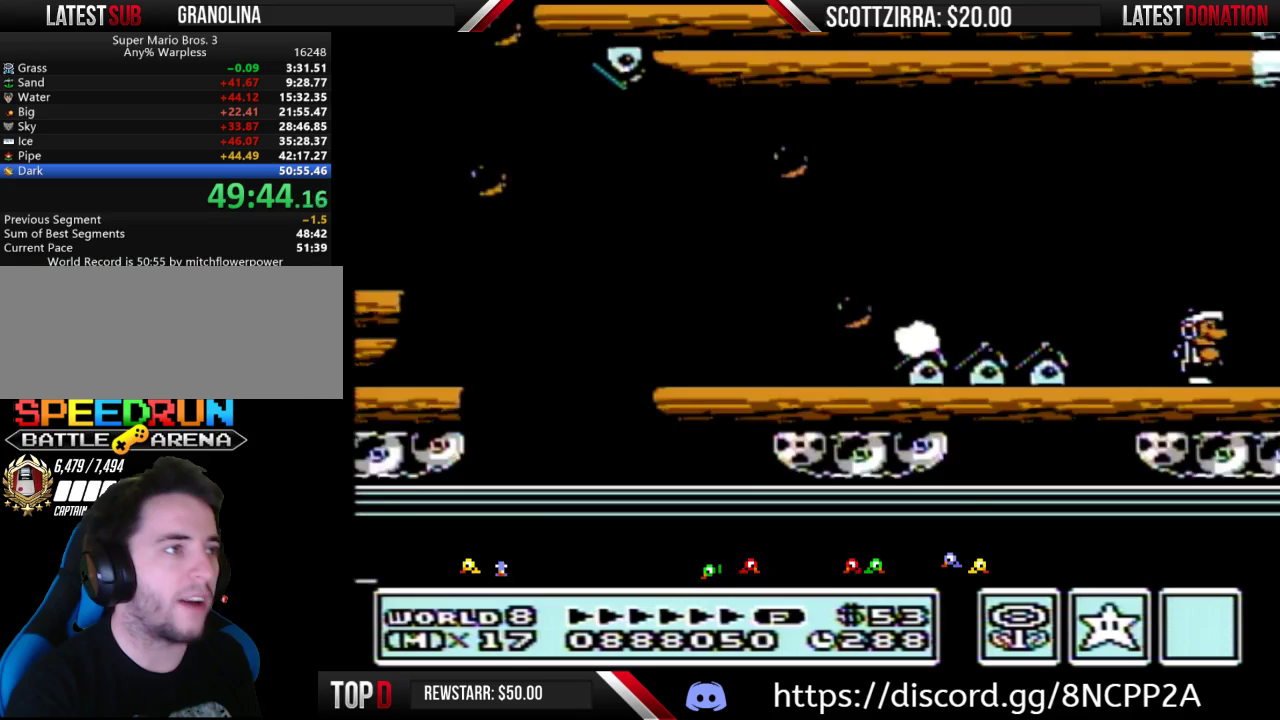
{"buttons": ["B", "DPAD_DOWN"], "events": [[83, "B", "down"], [300, "DPAD_DOWN", "down"], [300, "DPAD_RIGHT", "up"], [400, "DPAD_RIGHT", "down"], [483, "DPAD_RIGHT", "up"]]}
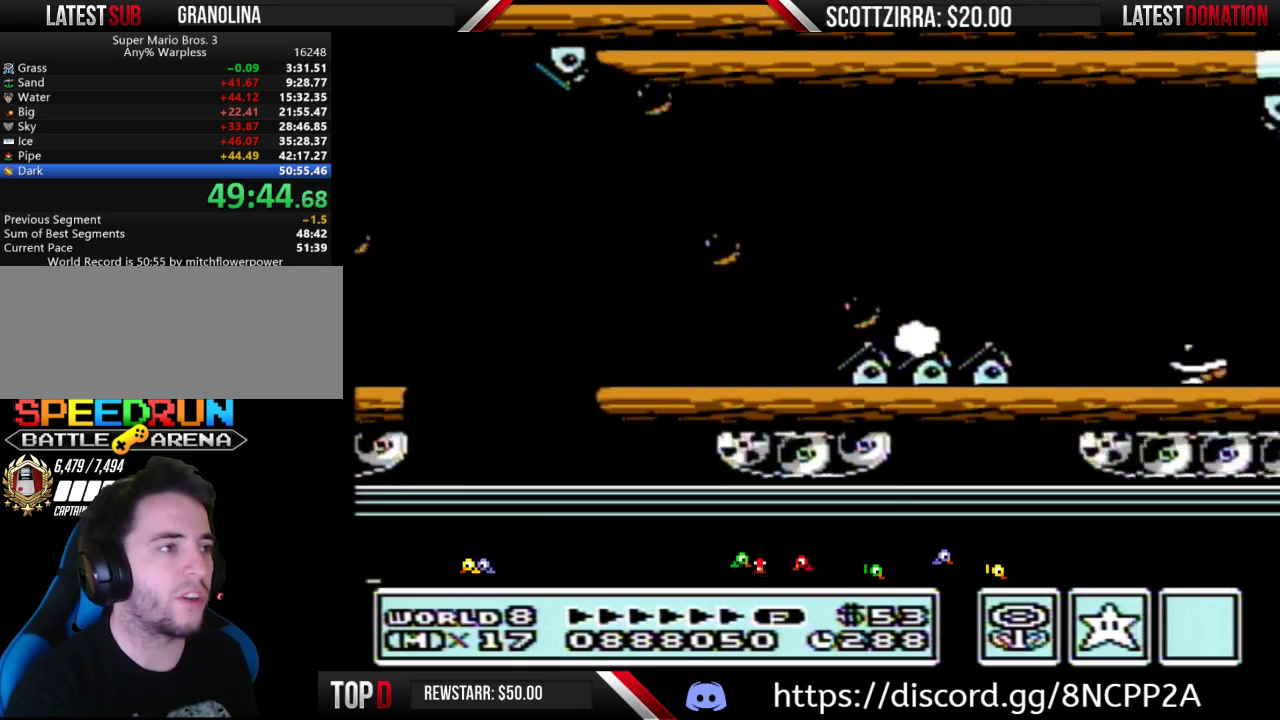
{"buttons": ["B", "DPAD_RIGHT"], "events": [[50, "DPAD_DOWN", "up"], [50, "DPAD_RIGHT", "down"], [367, "DPAD_RIGHT", "up"], [450, "DPAD_RIGHT", "down"]]}
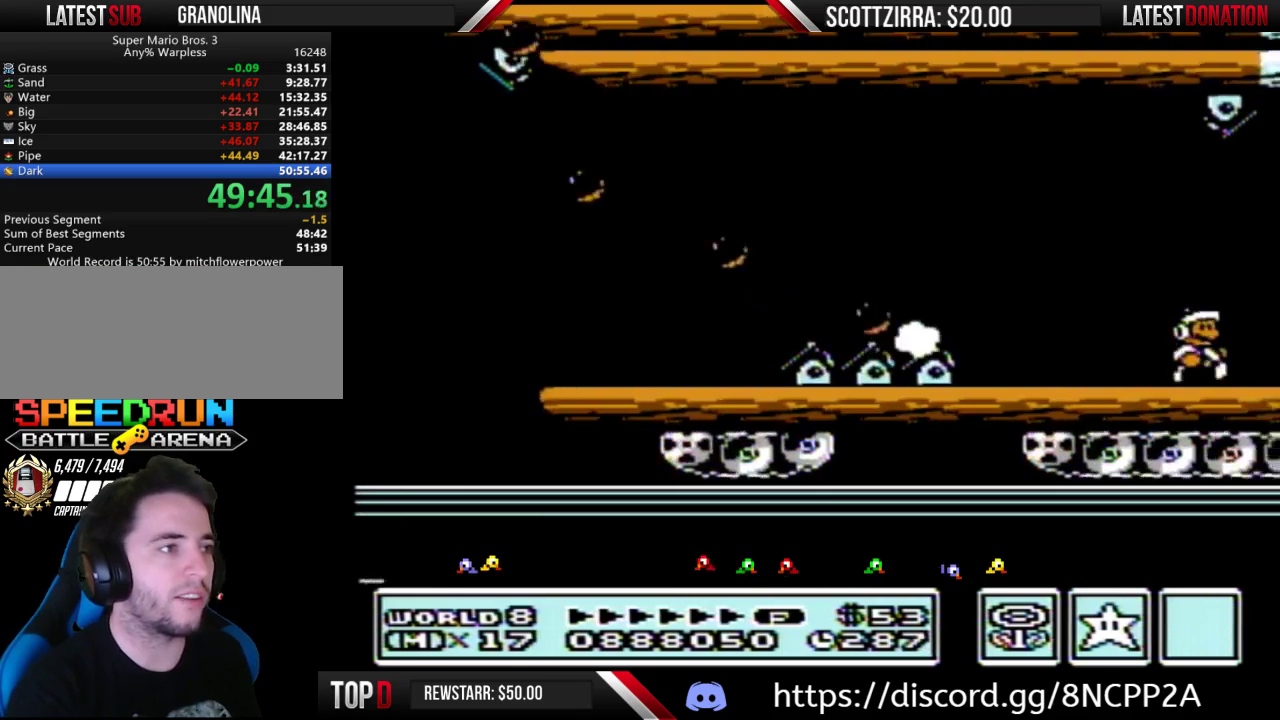
{"buttons": ["B", "DPAD_RIGHT"], "events": [[217, "DPAD_RIGHT", "up"], [333, "DPAD_RIGHT", "down"]]}
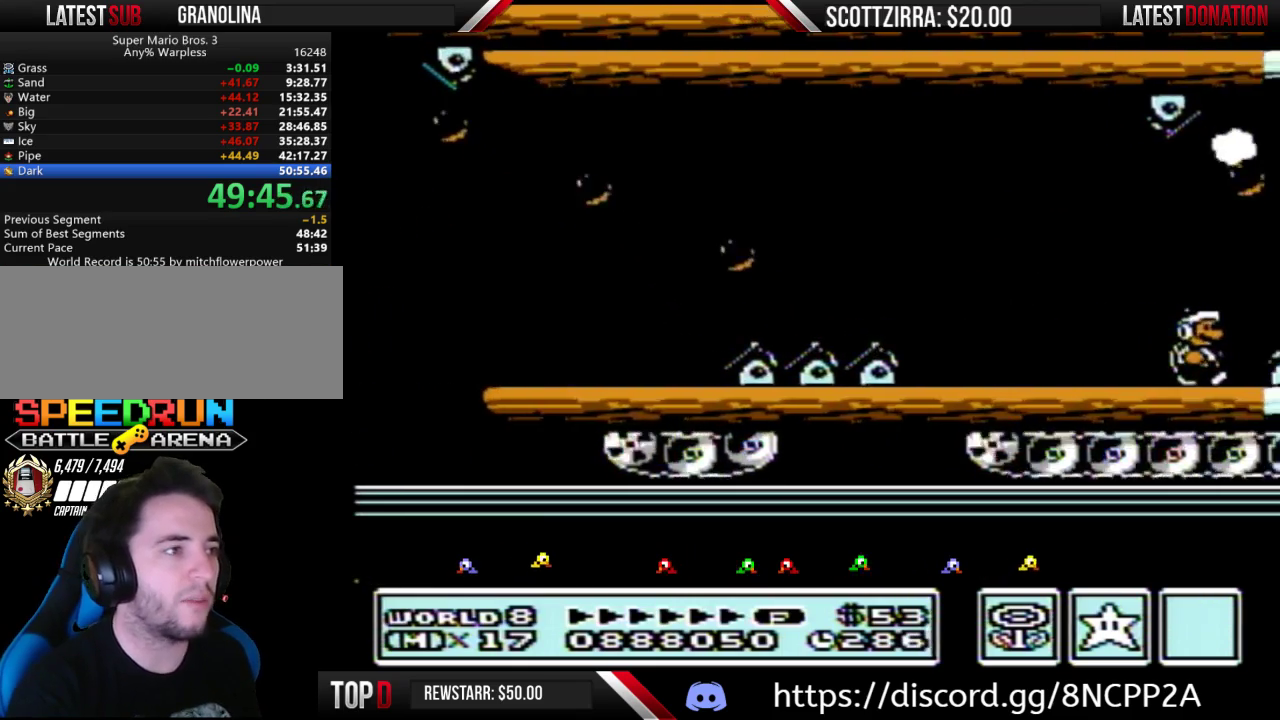
{"buttons": ["B", "DPAD_RIGHT"], "events": [[300, "A", "down"], [367, "A", "up"], [367, "B", "up"], [467, "B", "down"]]}
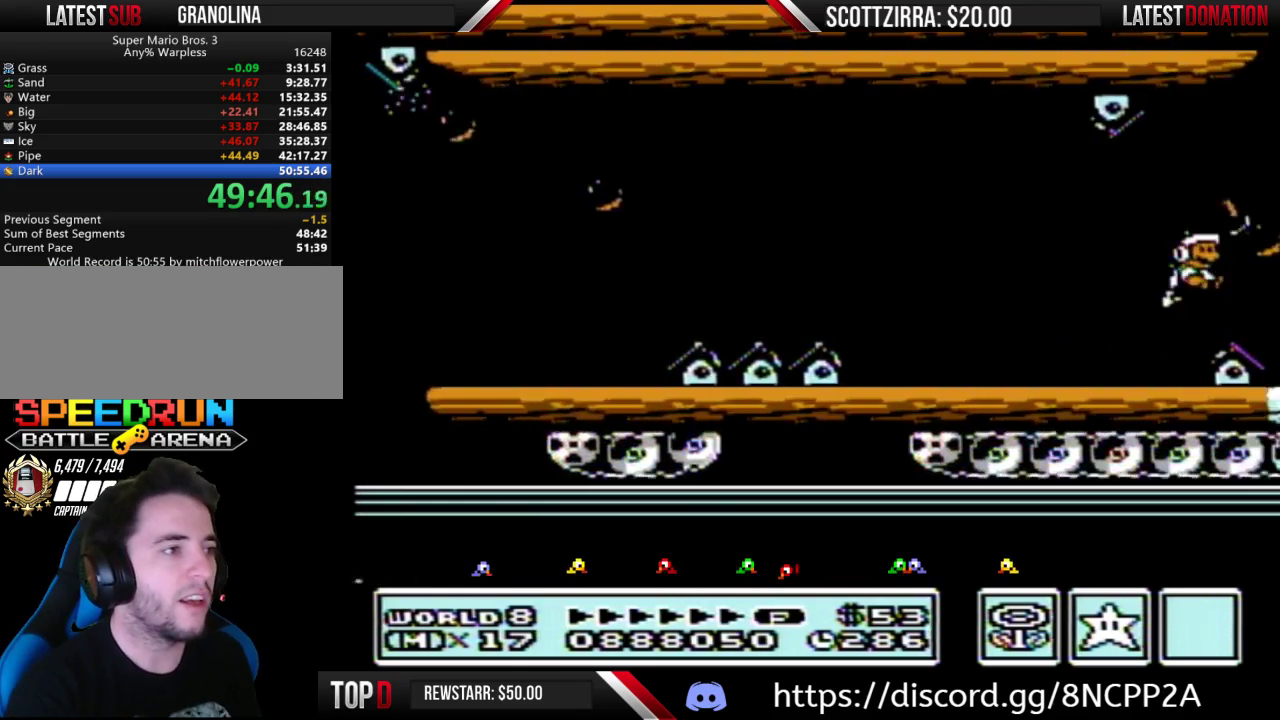
{"buttons": ["B", "DPAD_RIGHT"], "events": []}
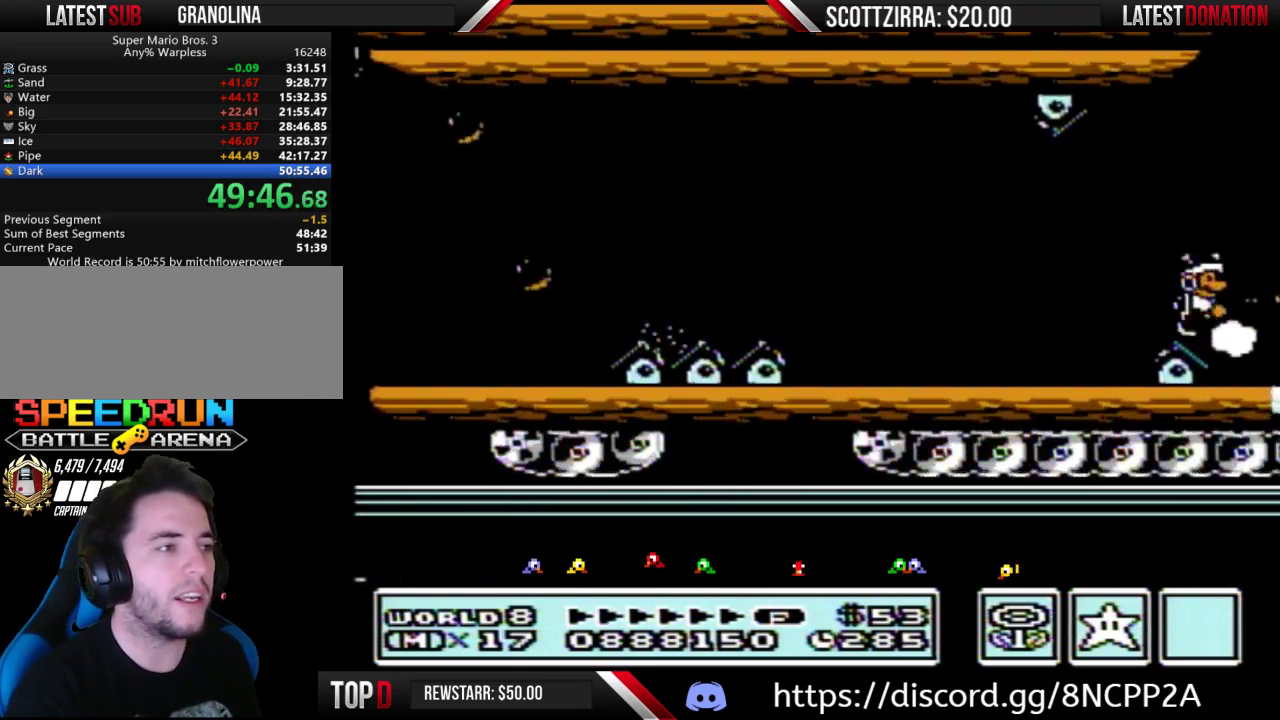
{"buttons": ["B", "DPAD_RIGHT"], "events": [[50, "A", "down"], [117, "DPAD_RIGHT", "up"], [267, "DPAD_RIGHT", "down"], [367, "A", "up"], [400, "B", "up"], [500, "B", "down"]]}
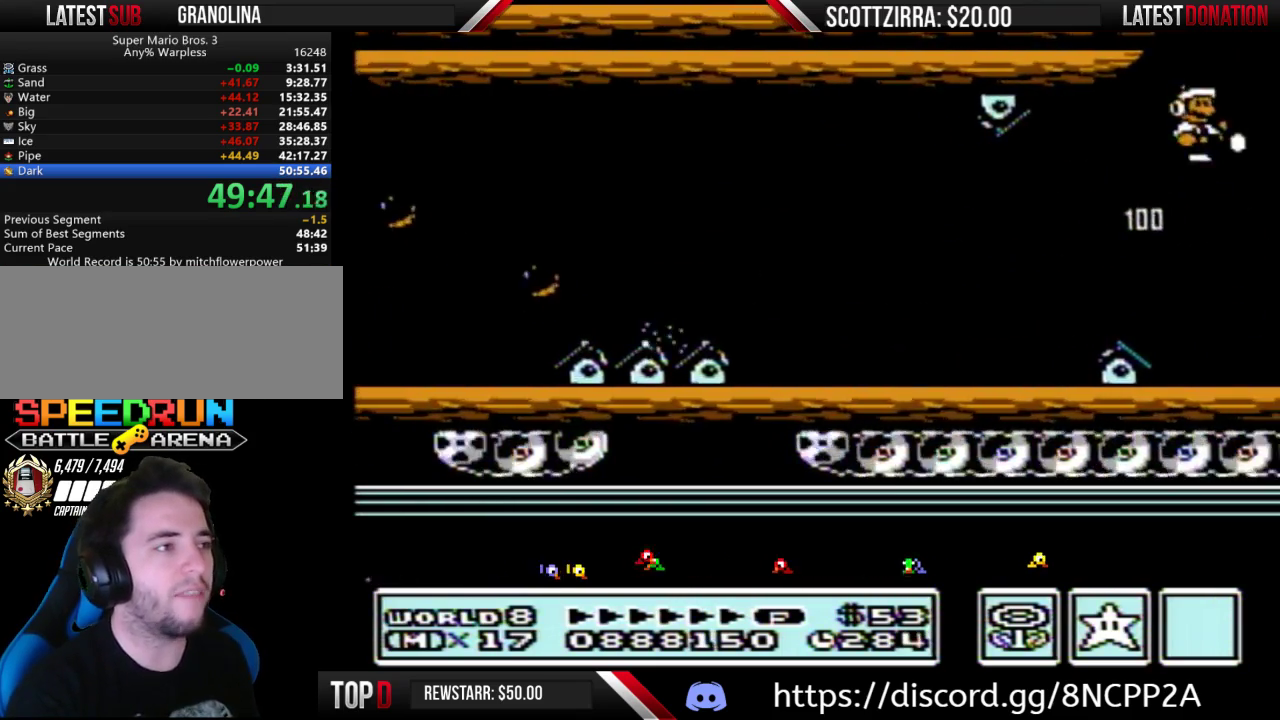
{"buttons": ["DPAD_RIGHT"], "events": [[117, "B", "up"]]}
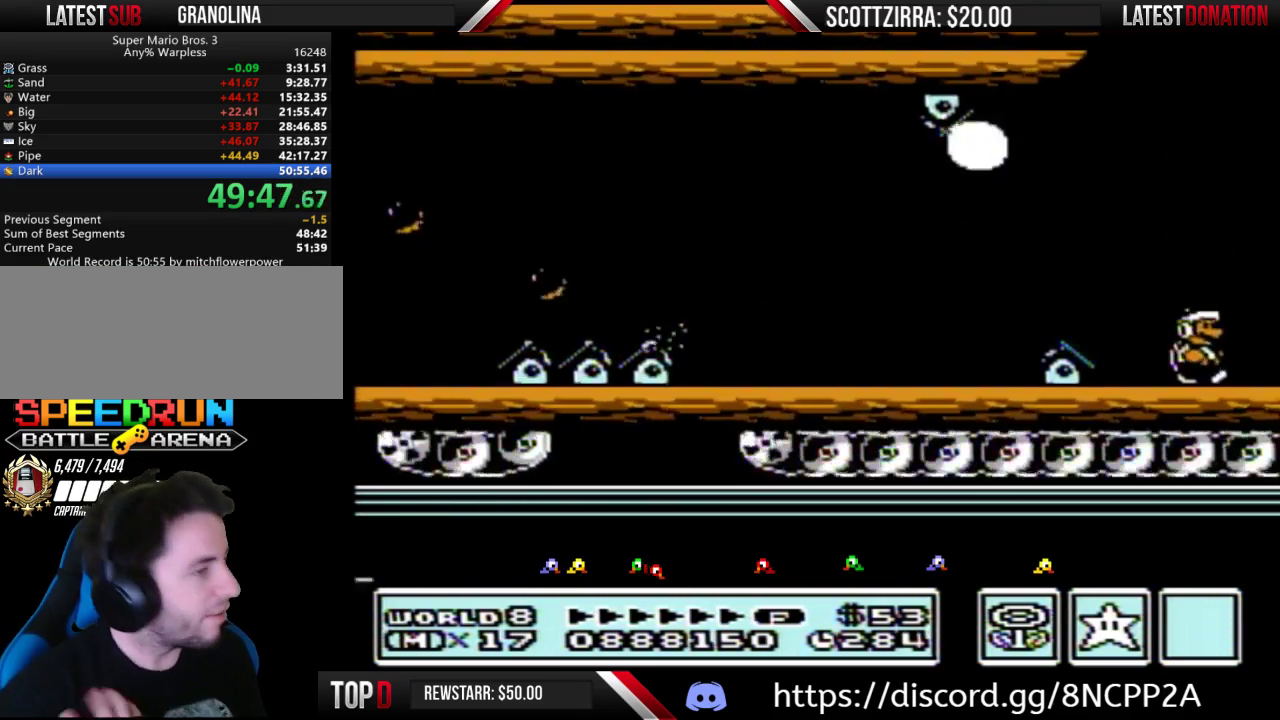
{"buttons": ["DPAD_RIGHT"], "events": []}
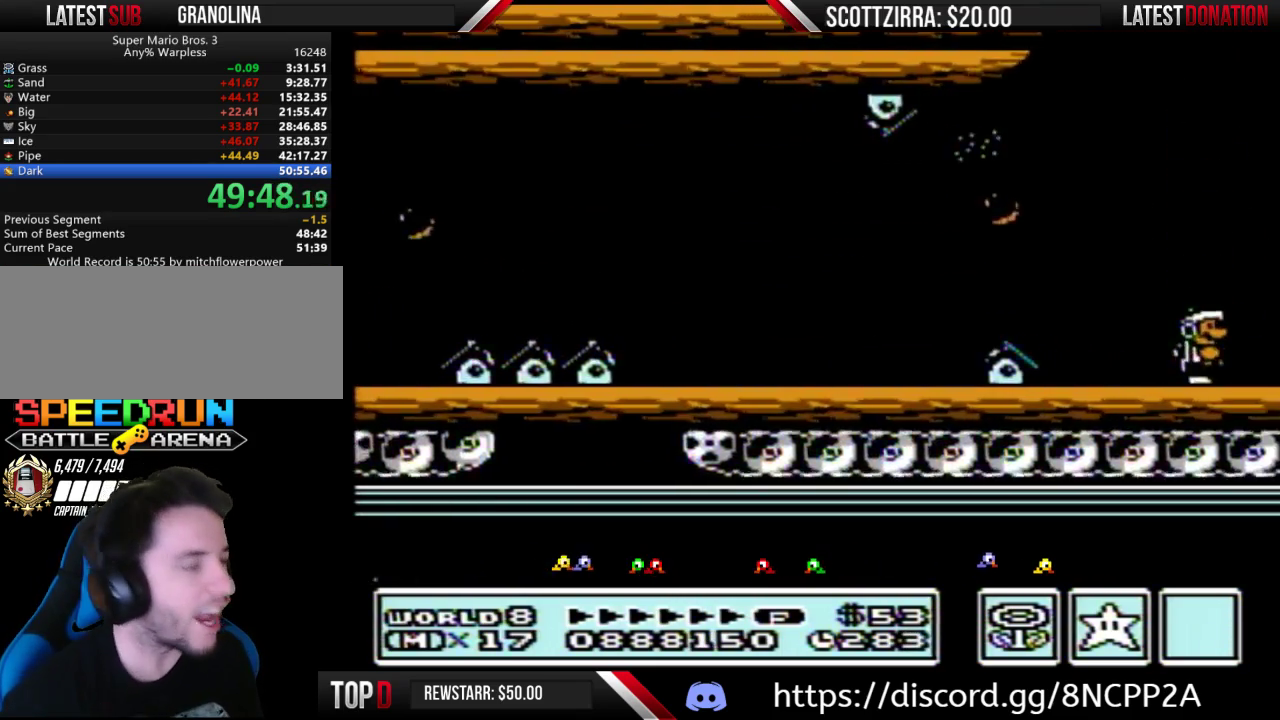
{"buttons": ["DPAD_RIGHT"], "events": []}
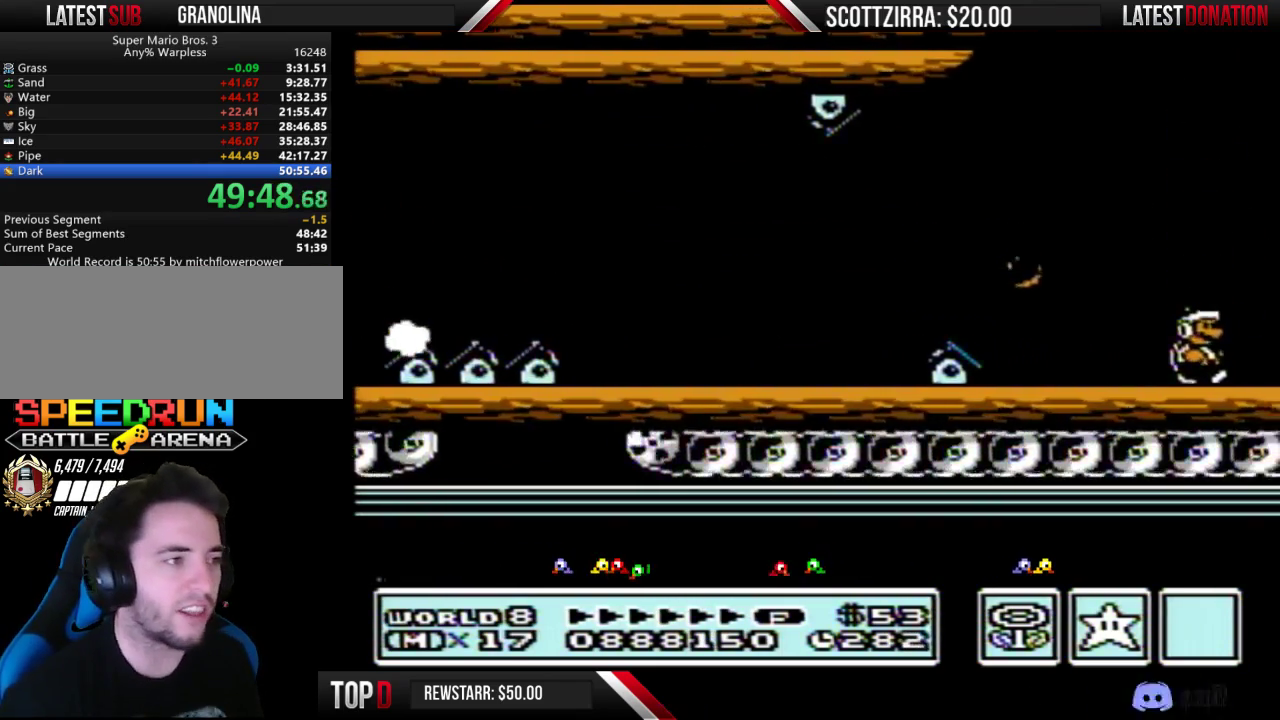
{"buttons": ["B", "DPAD_RIGHT"], "events": [[483, "B", "down"]]}
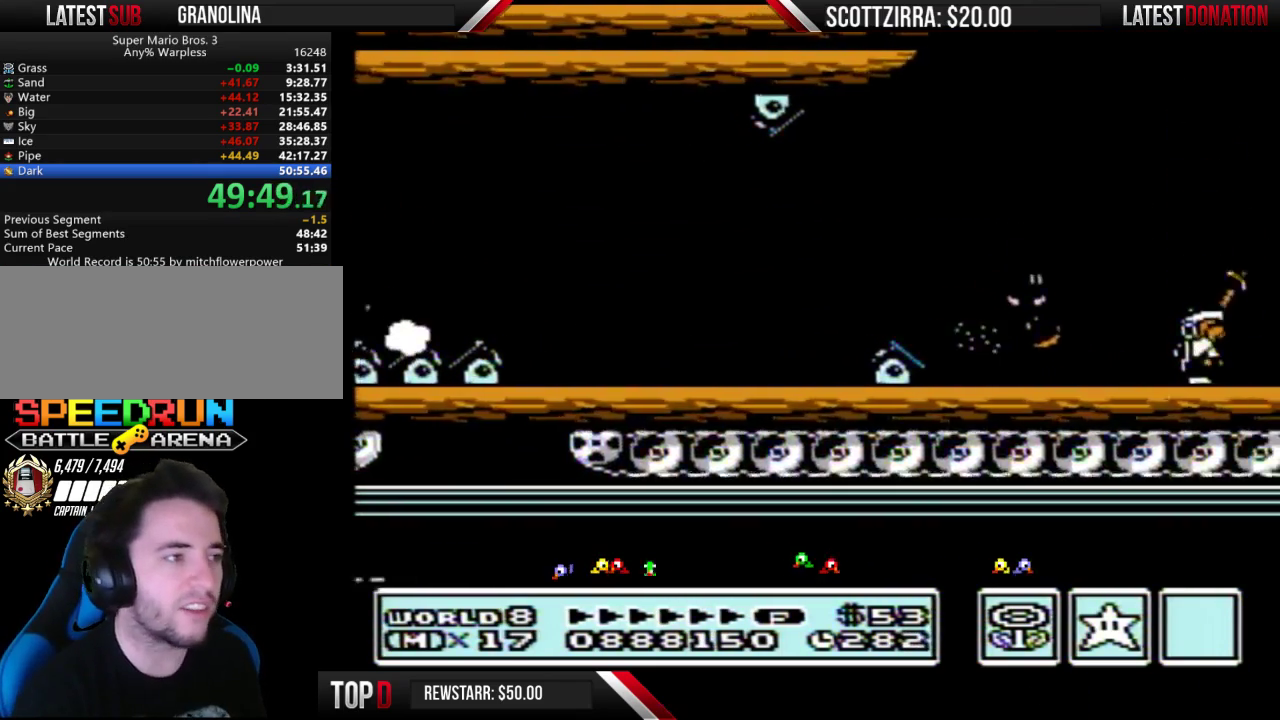
{"buttons": ["B", "DPAD_RIGHT"], "events": []}
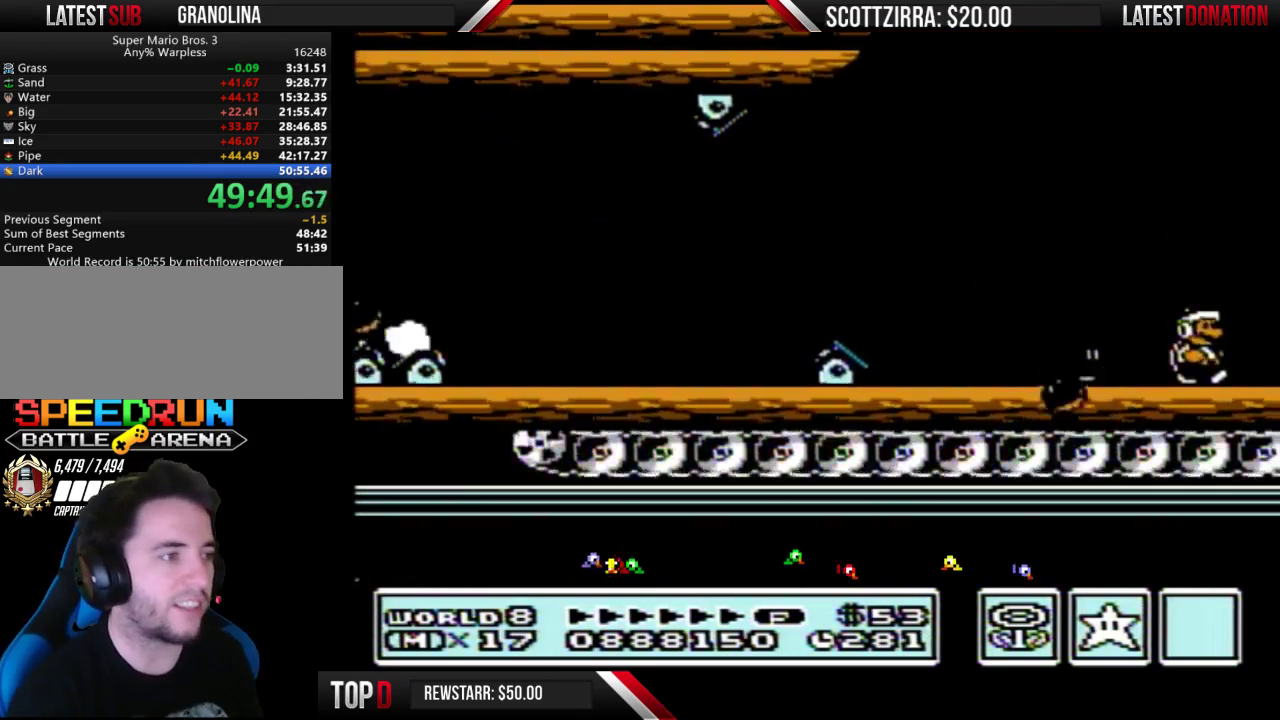
{"buttons": ["A", "B"], "events": [[233, "DPAD_DOWN", "down"], [233, "DPAD_RIGHT", "up"], [267, "A", "down"], [333, "DPAD_DOWN", "up"]]}
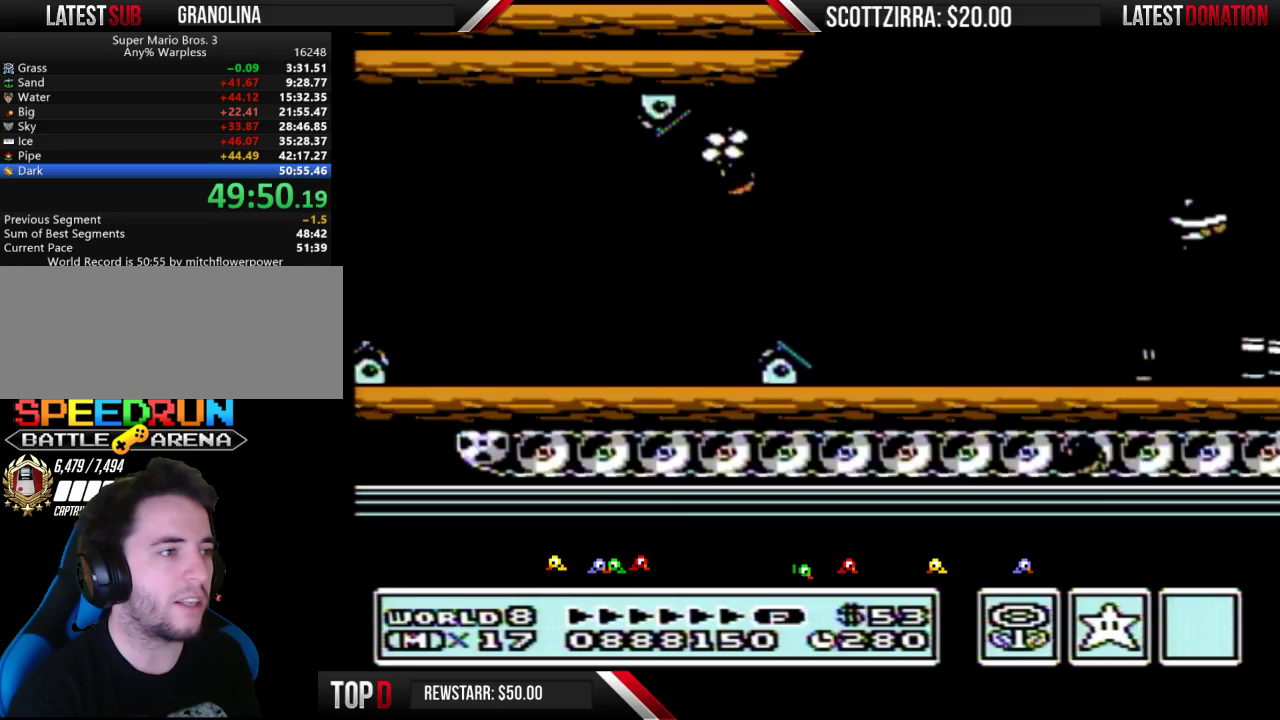
{"buttons": ["B", "DPAD_RIGHT"], "events": [[50, "A", "up"], [83, "B", "up"], [183, "B", "down"], [333, "DPAD_RIGHT", "down"]]}
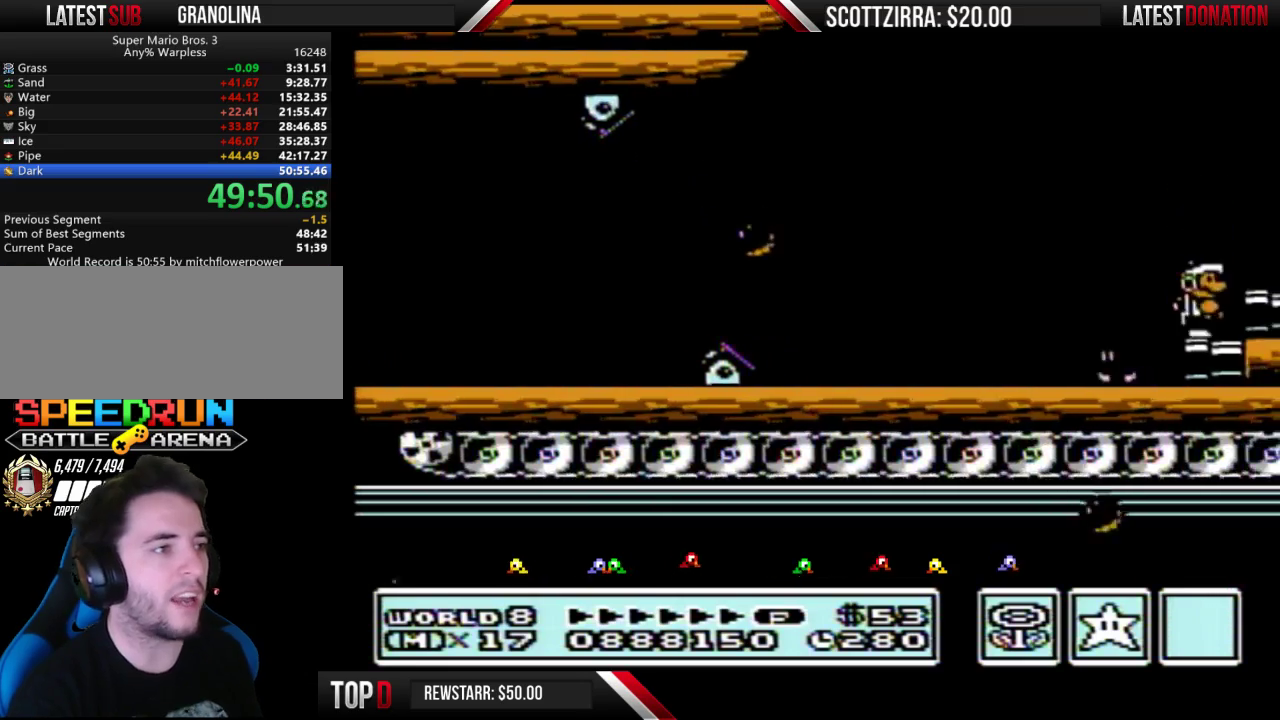
{"buttons": [], "events": [[83, "A", "down"], [267, "DPAD_RIGHT", "up"], [317, "A", "up"], [317, "B", "up"]]}
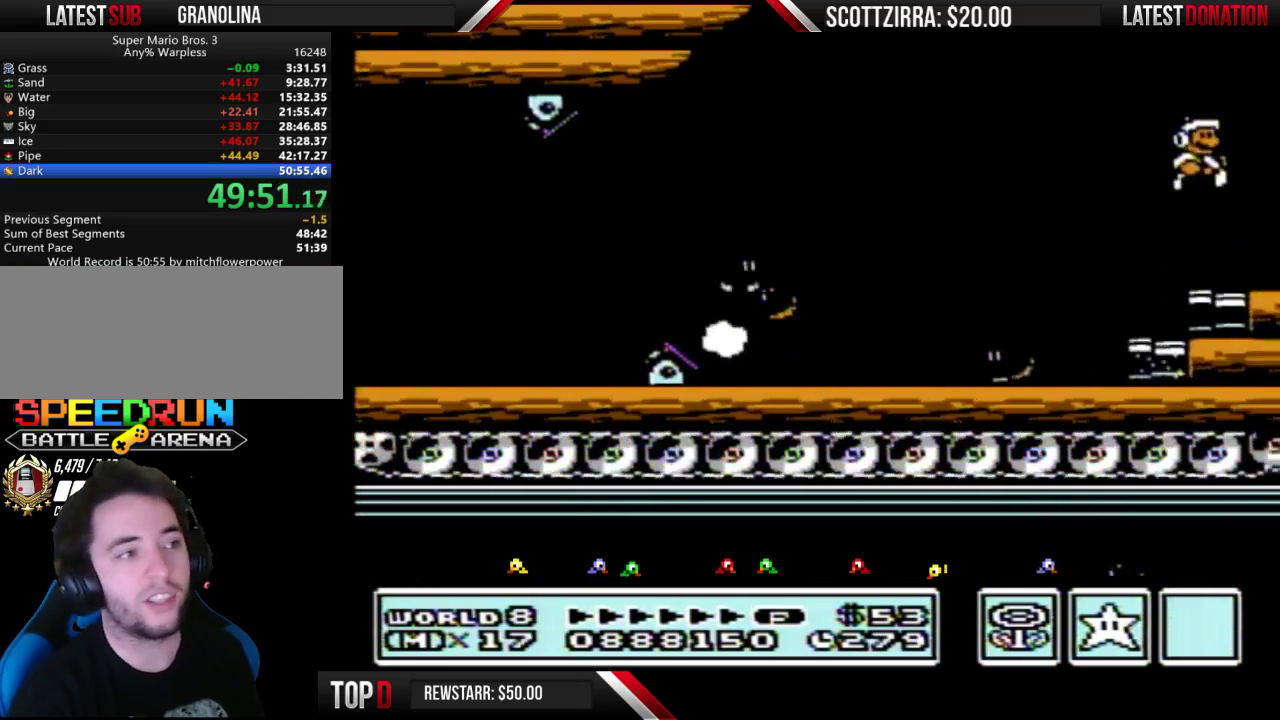
{"buttons": ["DPAD_RIGHT"], "events": [[217, "DPAD_RIGHT", "down"]]}
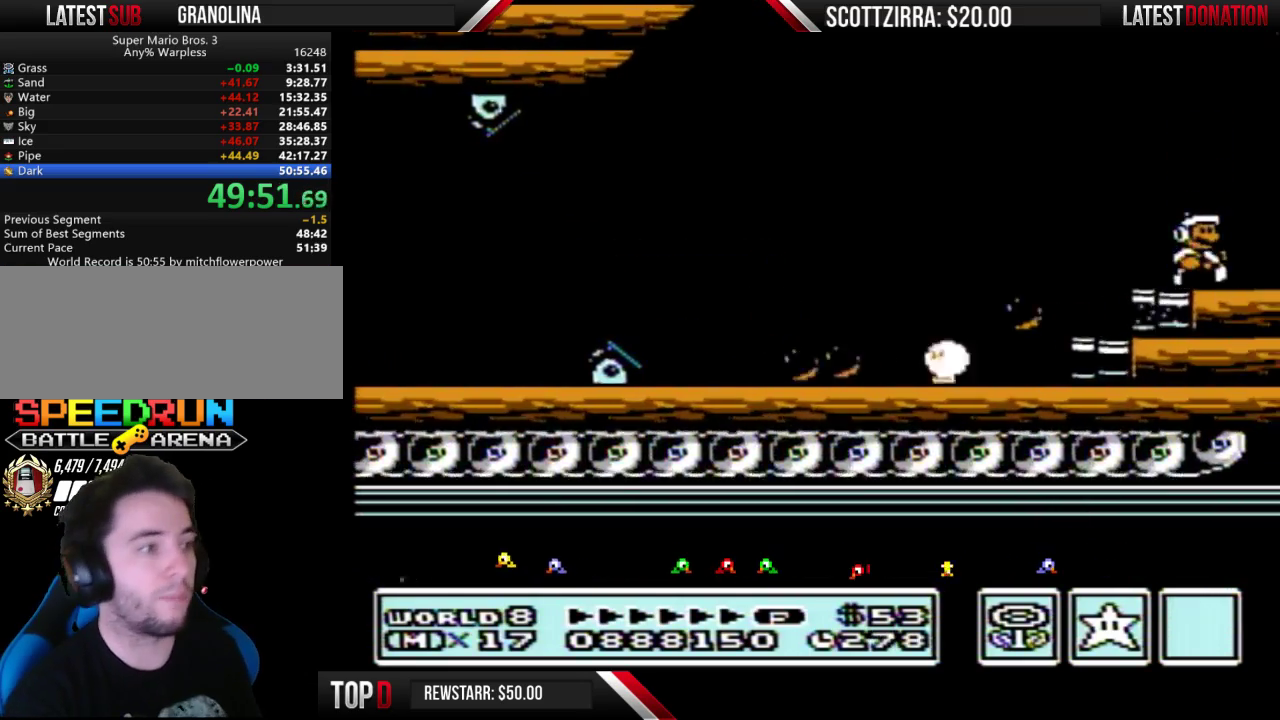
{"buttons": ["DPAD_RIGHT"], "events": []}
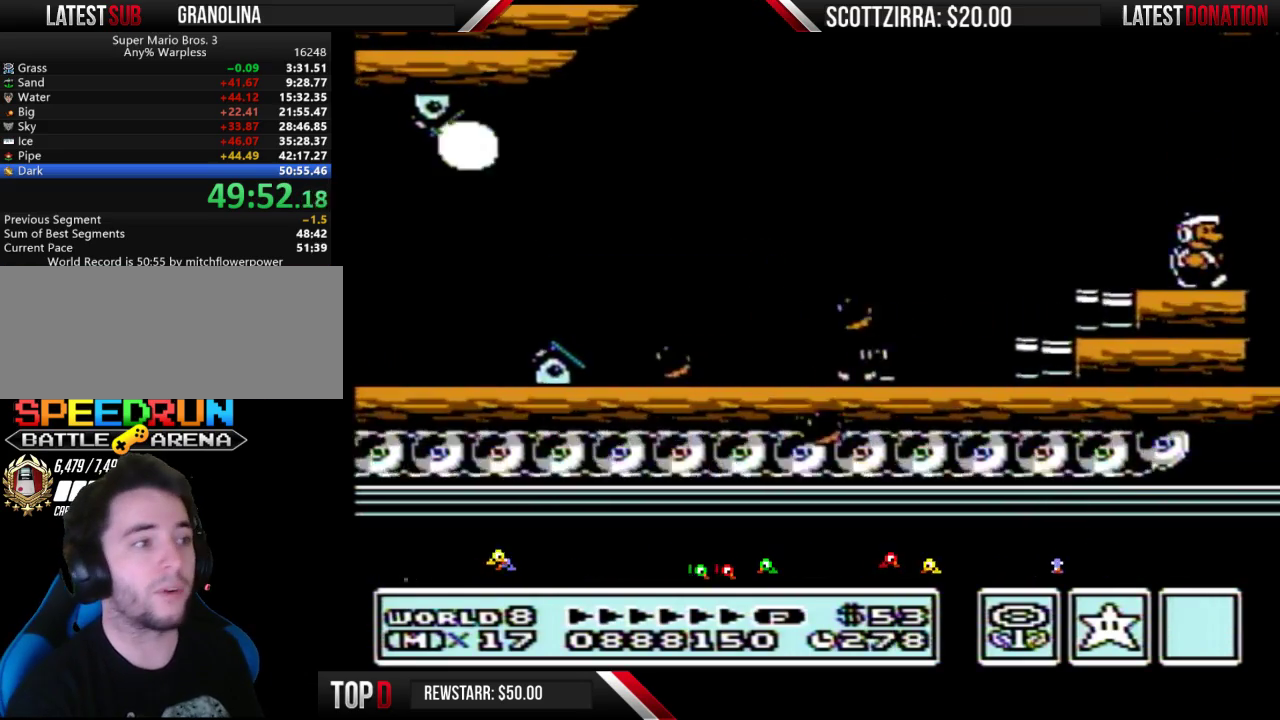
{"buttons": ["DPAD_RIGHT"], "events": [[400, "B", "down"], [450, "B", "up"]]}
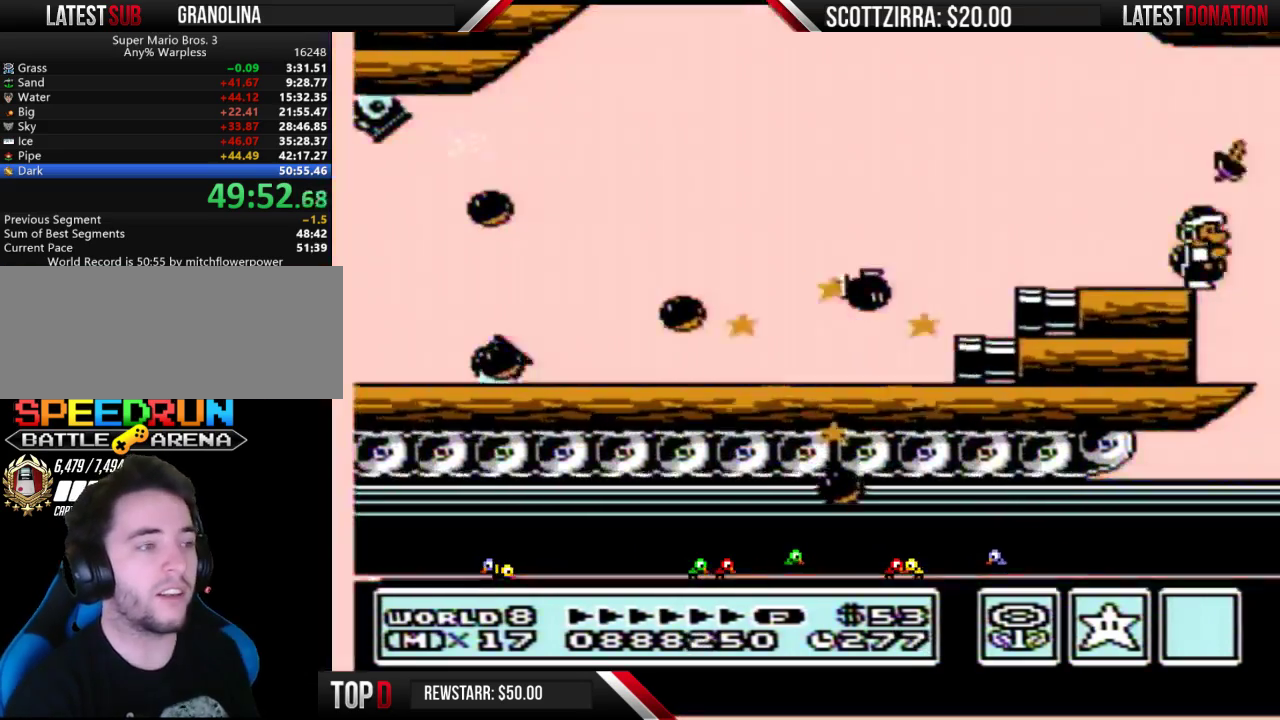
{"buttons": ["B", "DPAD_RIGHT"], "events": [[117, "B", "down"]]}
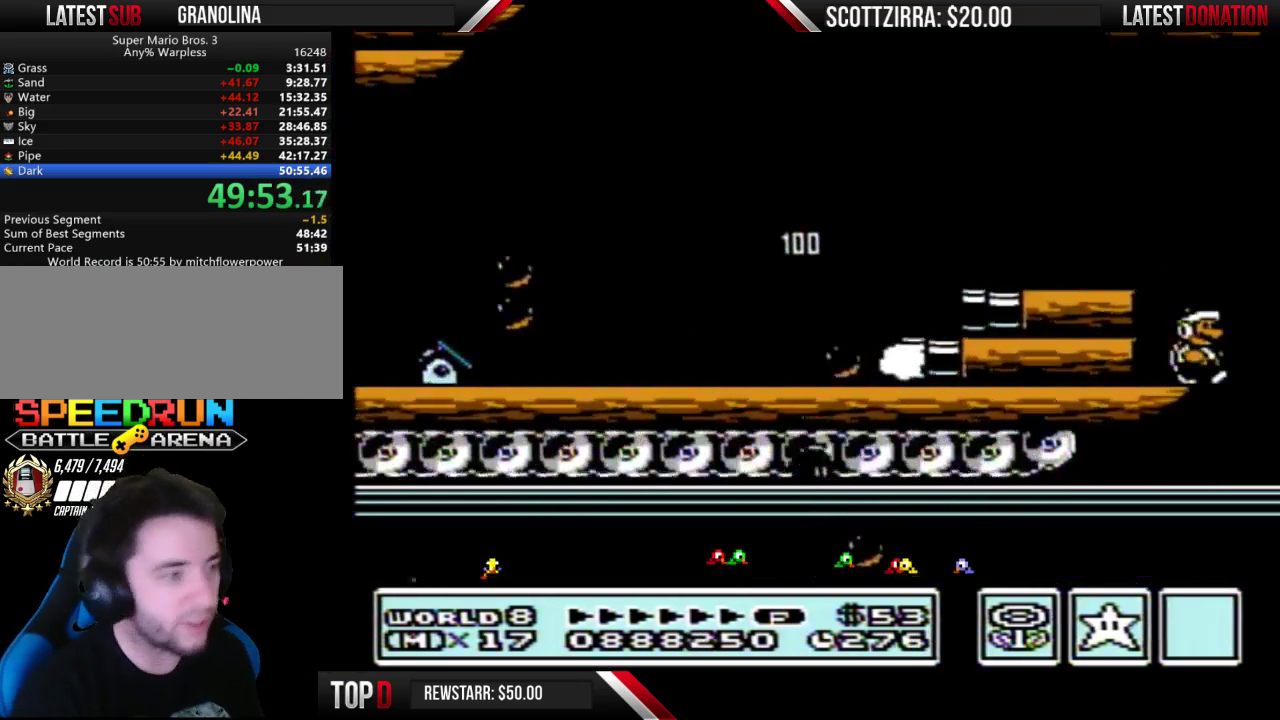
{"buttons": ["B"], "events": [[433, "DPAD_RIGHT", "up"]]}
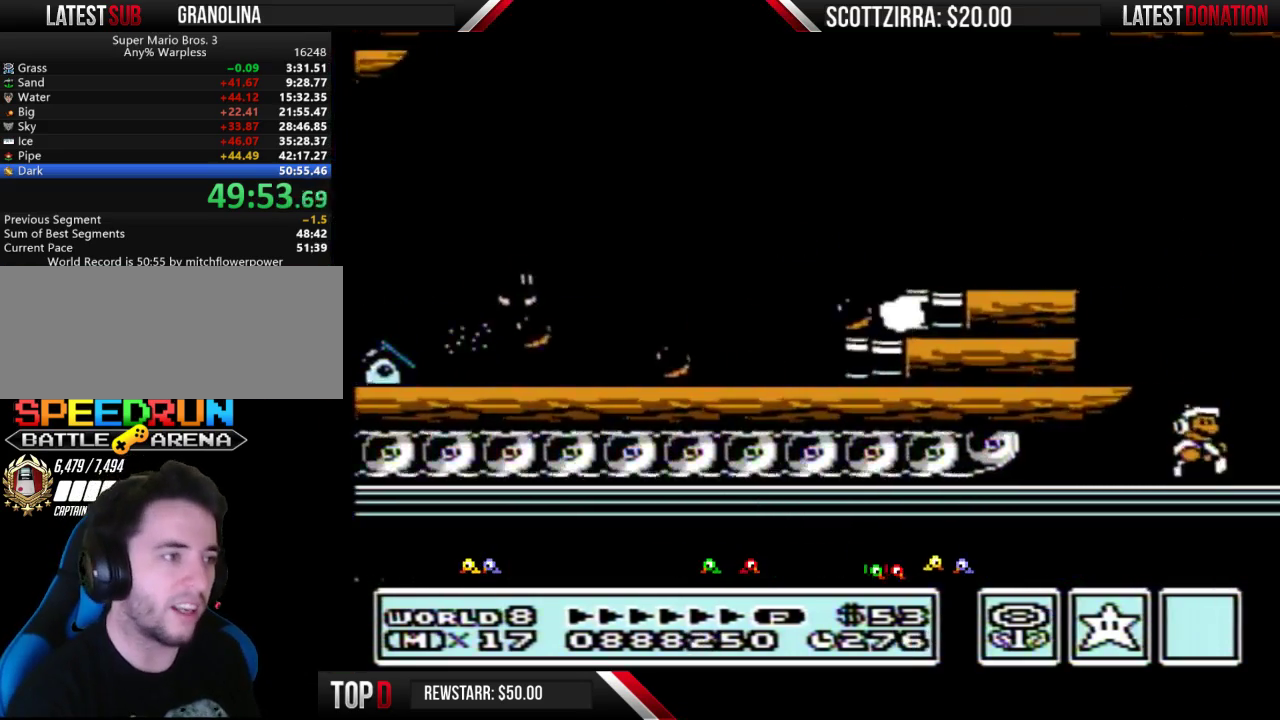
{"buttons": ["B", "DPAD_RIGHT"], "events": [[17, "DPAD_RIGHT", "down"]]}
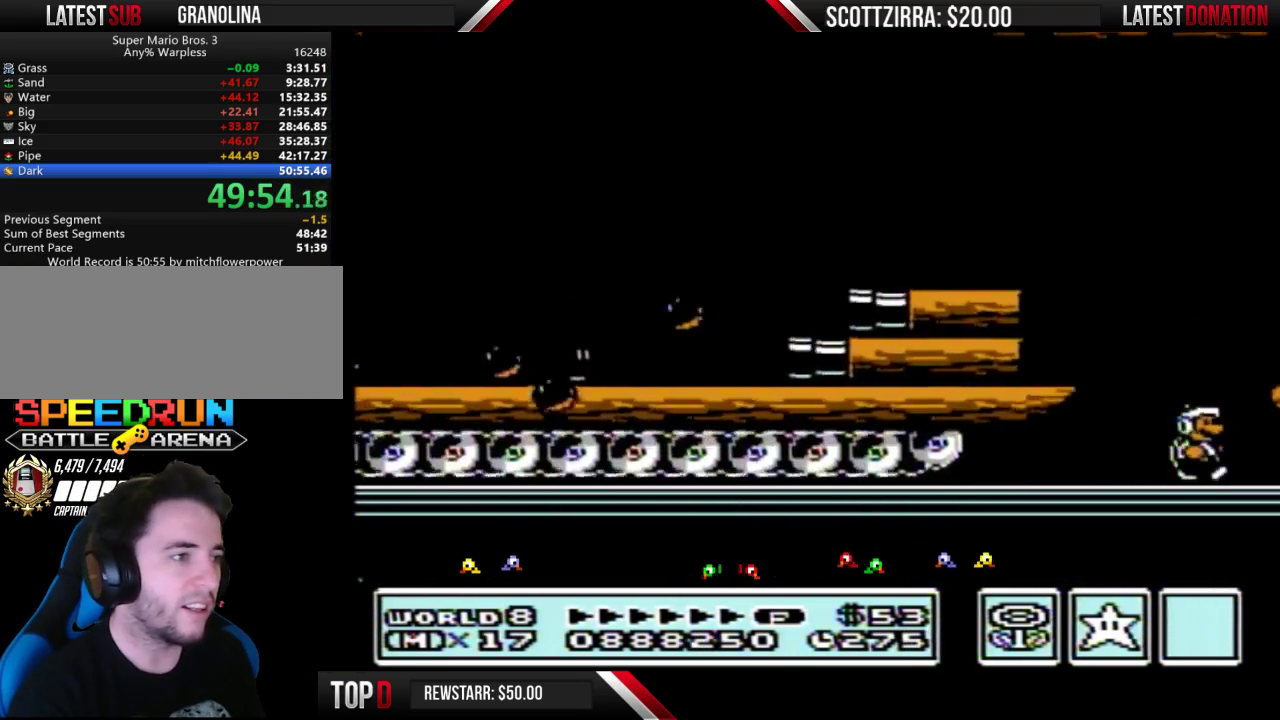
{"buttons": ["B", "DPAD_RIGHT"], "events": [[300, "A", "down"], [333, "DPAD_RIGHT", "up"], [433, "DPAD_RIGHT", "down"], [467, "A", "up"]]}
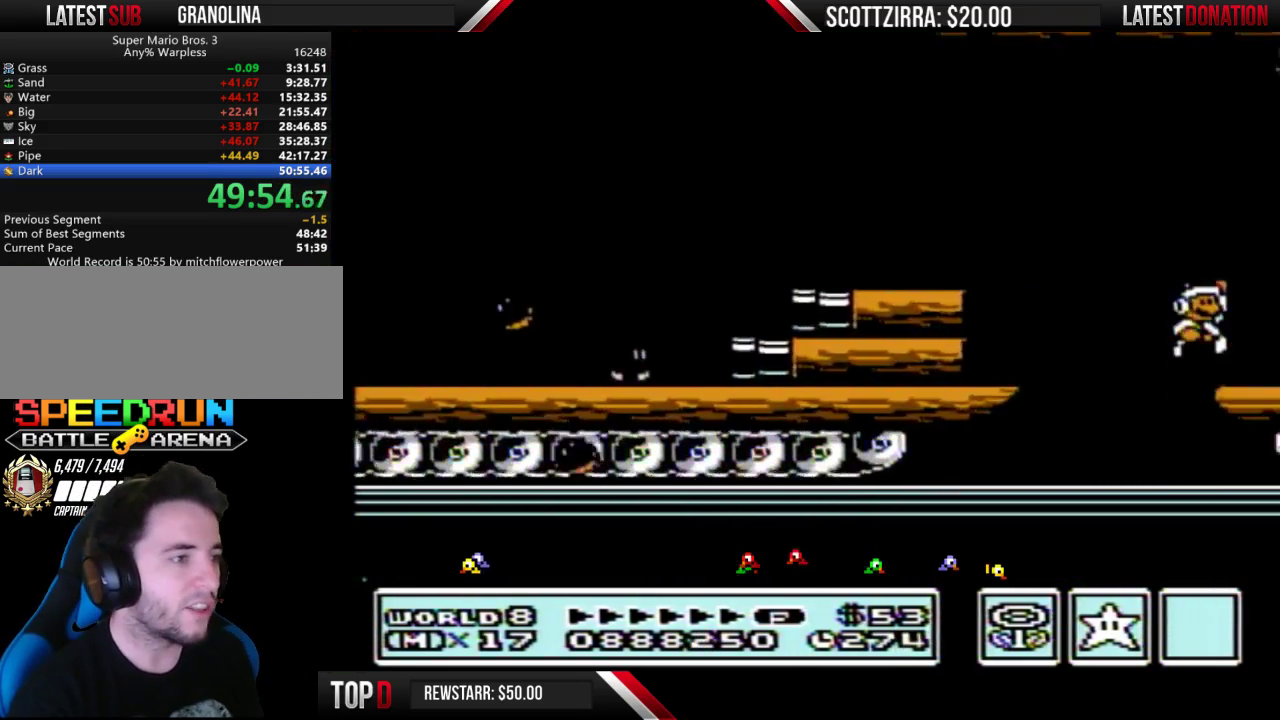
{"buttons": ["B", "DPAD_RIGHT"], "events": [[17, "B", "up"], [83, "B", "down"], [183, "DPAD_RIGHT", "up"], [267, "DPAD_RIGHT", "down"]]}
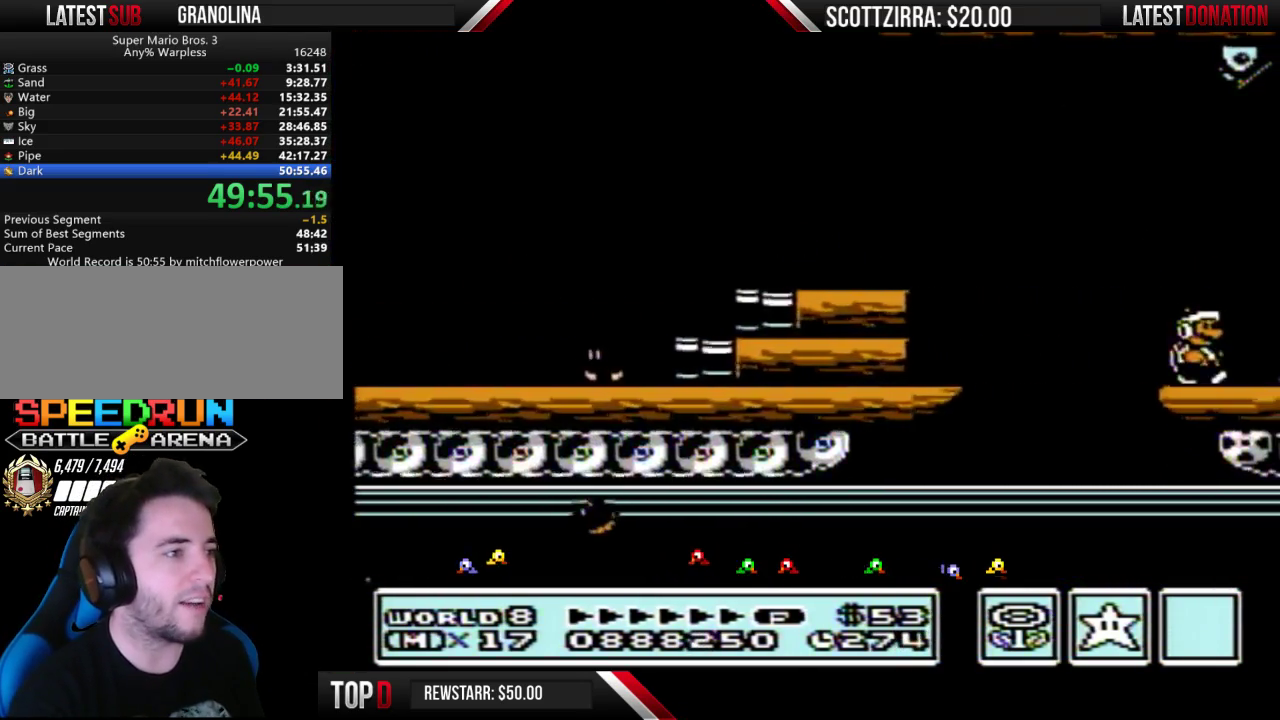
{"buttons": ["B"], "events": [[300, "A", "down"], [367, "A", "up"], [367, "DPAD_RIGHT", "up"]]}
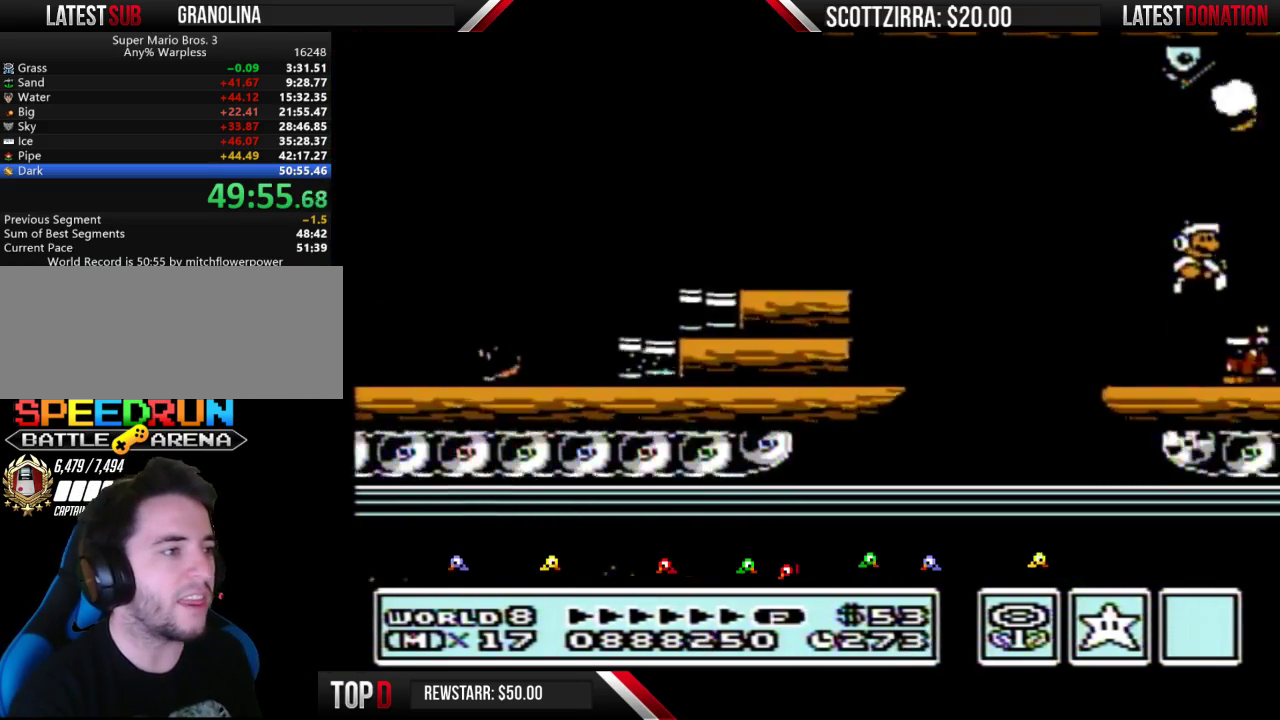
{"buttons": ["DPAD_RIGHT"], "events": [[183, "DPAD_RIGHT", "down"], [233, "B", "up"]]}
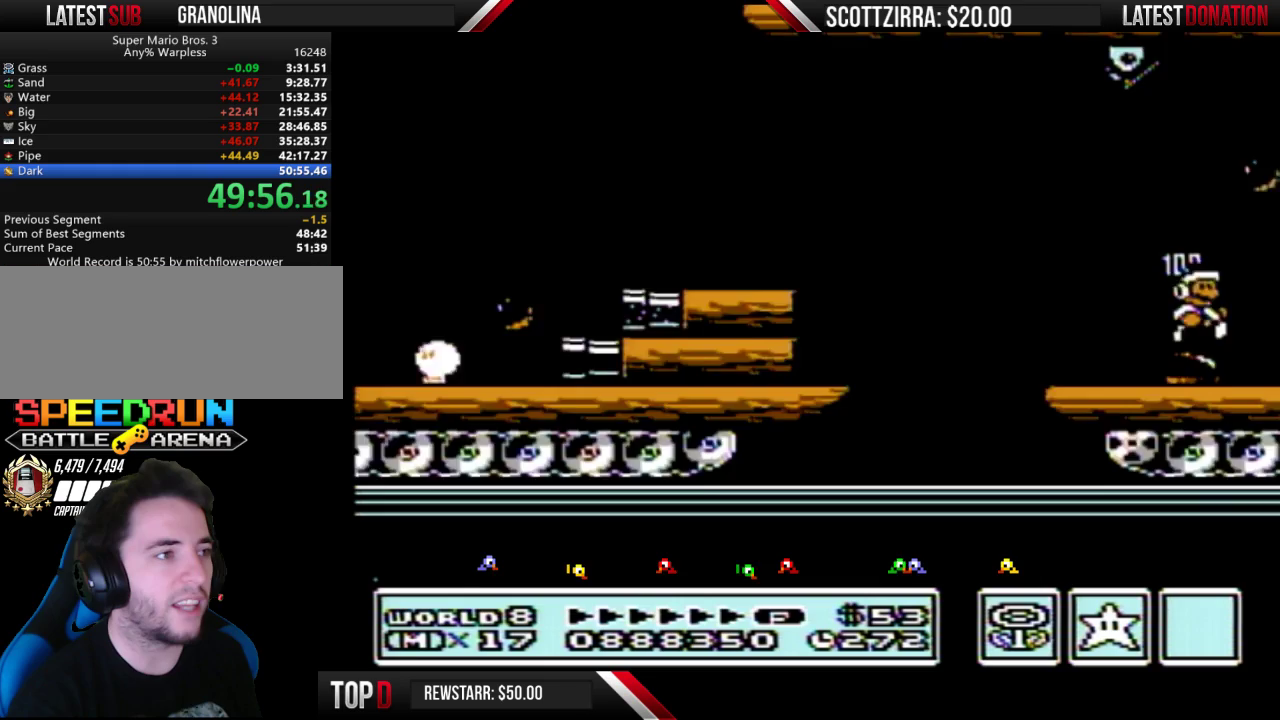
{"buttons": ["DPAD_RIGHT"], "events": [[200, "B", "down"], [267, "B", "up"], [400, "B", "down"], [450, "B", "up"]]}